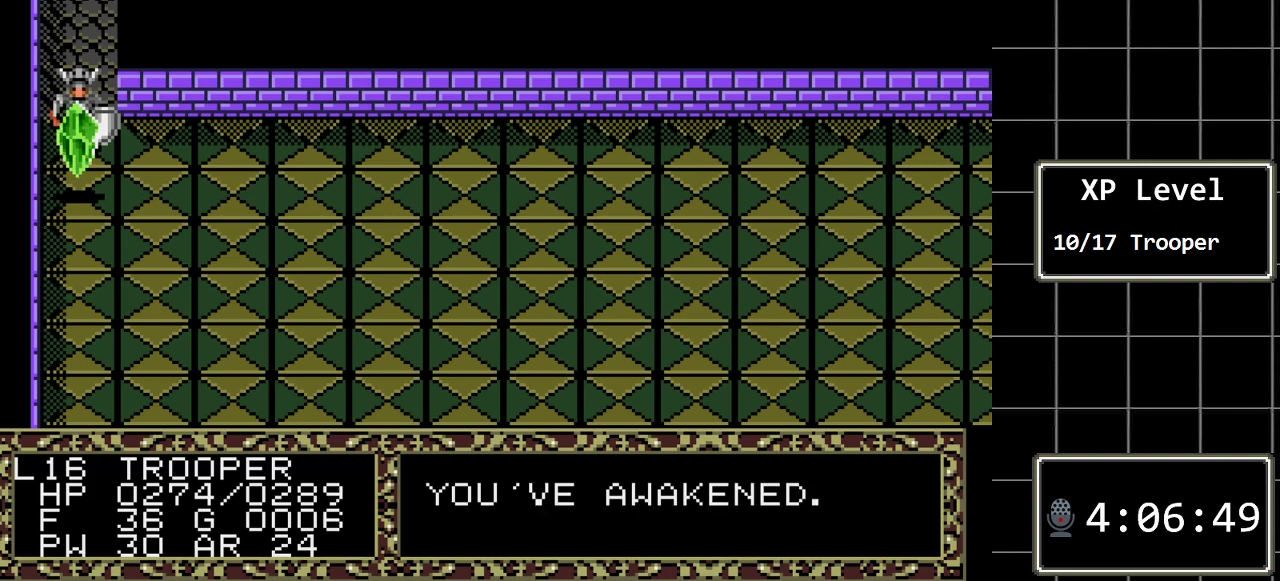
Gameplay with a controller (Xbox layout); each line is a JSON object with the inputs held at the frame after it. "events" lists button and stick changes between this image and that frame as [ms after this image, input, new state], when the widget could be followed in between. Not read: L1 L2 L3 R1 R2 R3.
{"buttons": ["DPAD_DOWN"], "events": [[333, "DPAD_DOWN", "down"]]}
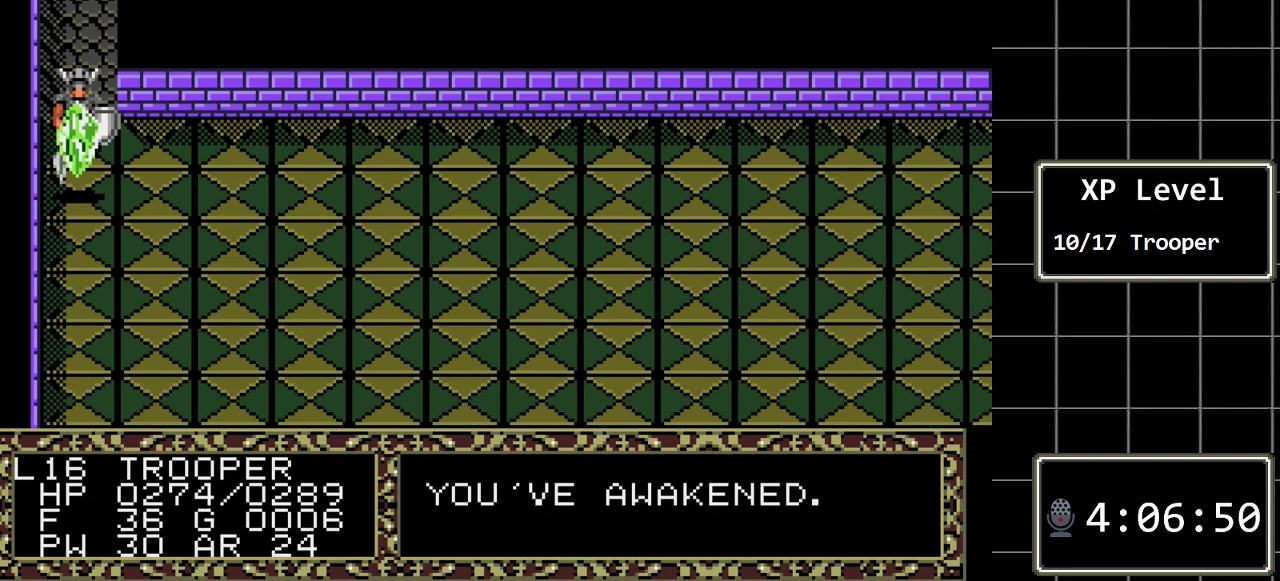
{"buttons": [], "events": [[17, "DPAD_DOWN", "up"]]}
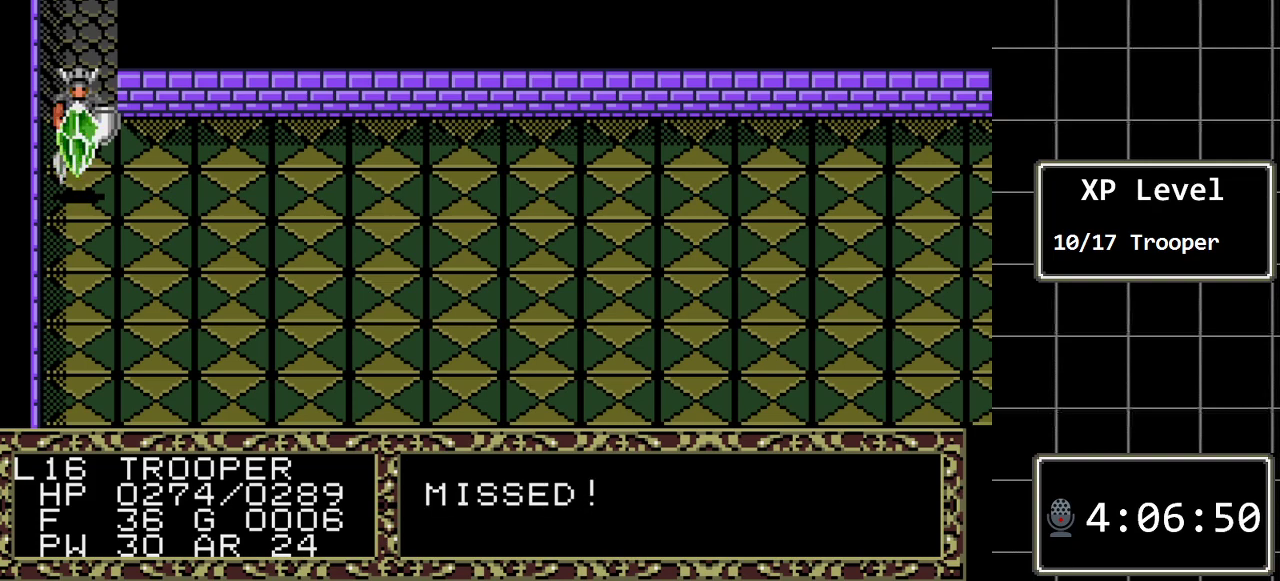
{"buttons": [], "events": []}
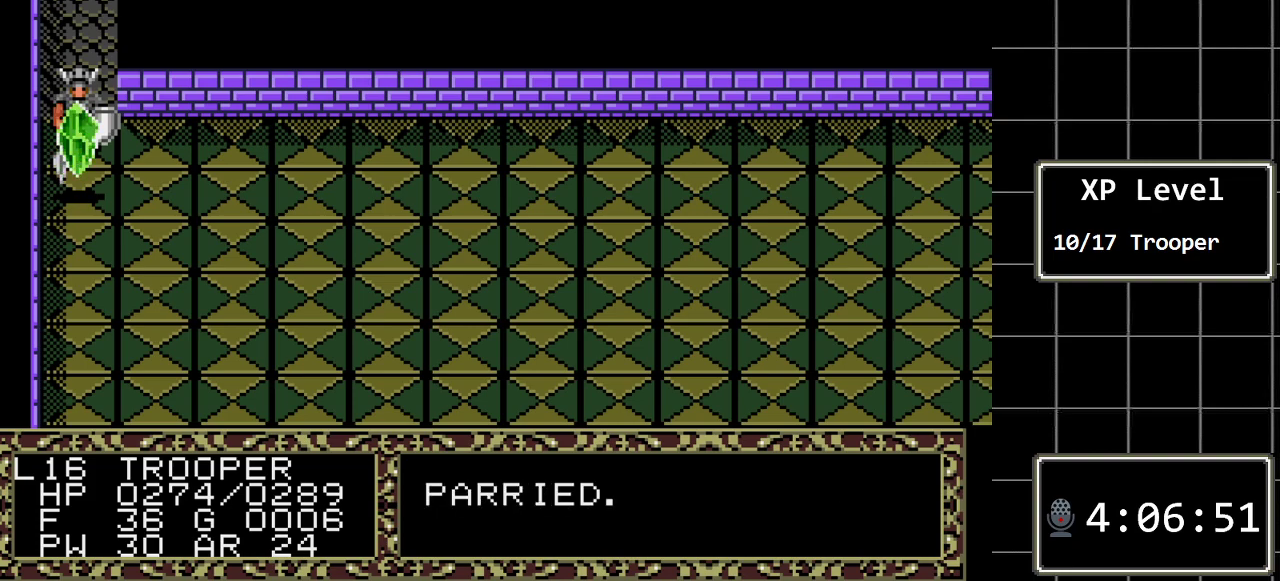
{"buttons": [], "events": [[200, "DPAD_DOWN", "down"], [400, "DPAD_DOWN", "up"]]}
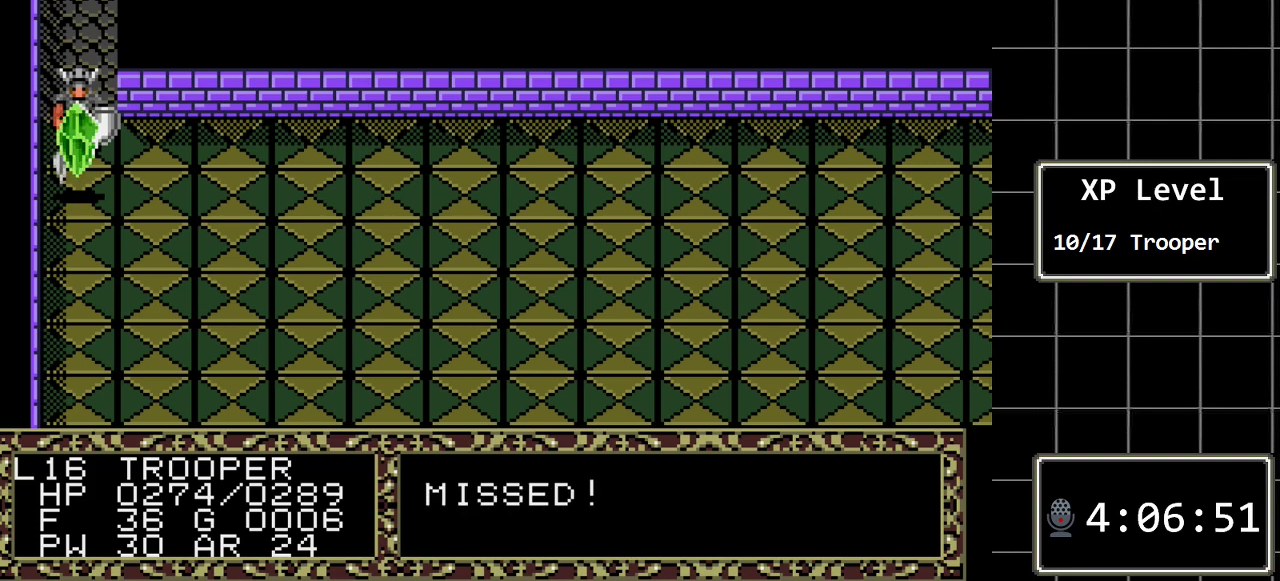
{"buttons": [], "events": []}
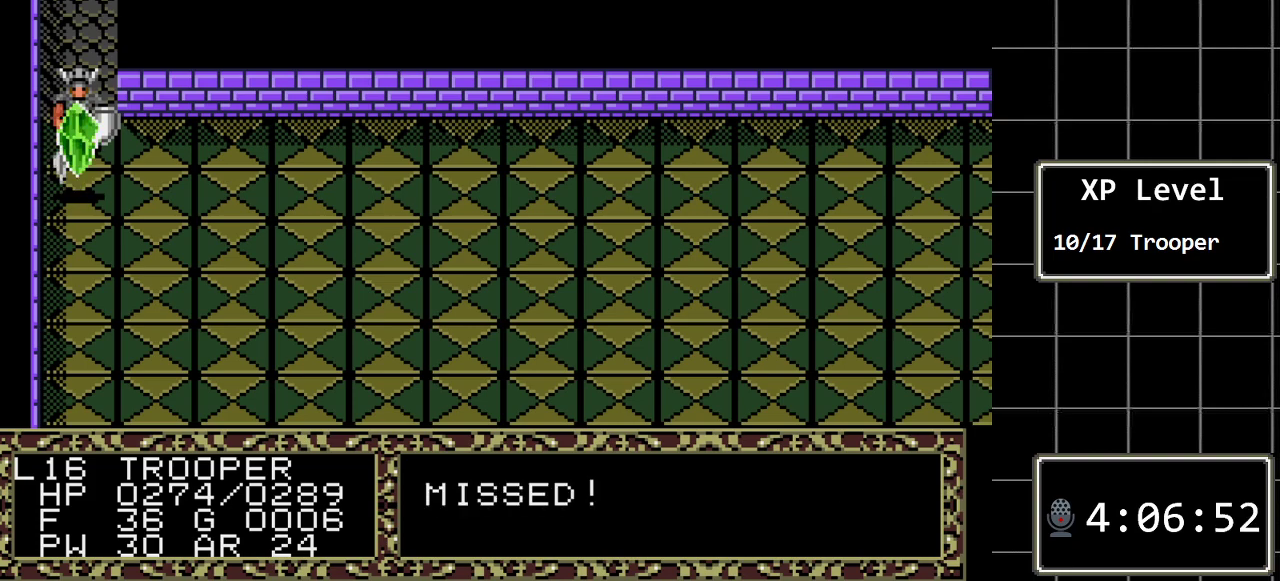
{"buttons": [], "events": []}
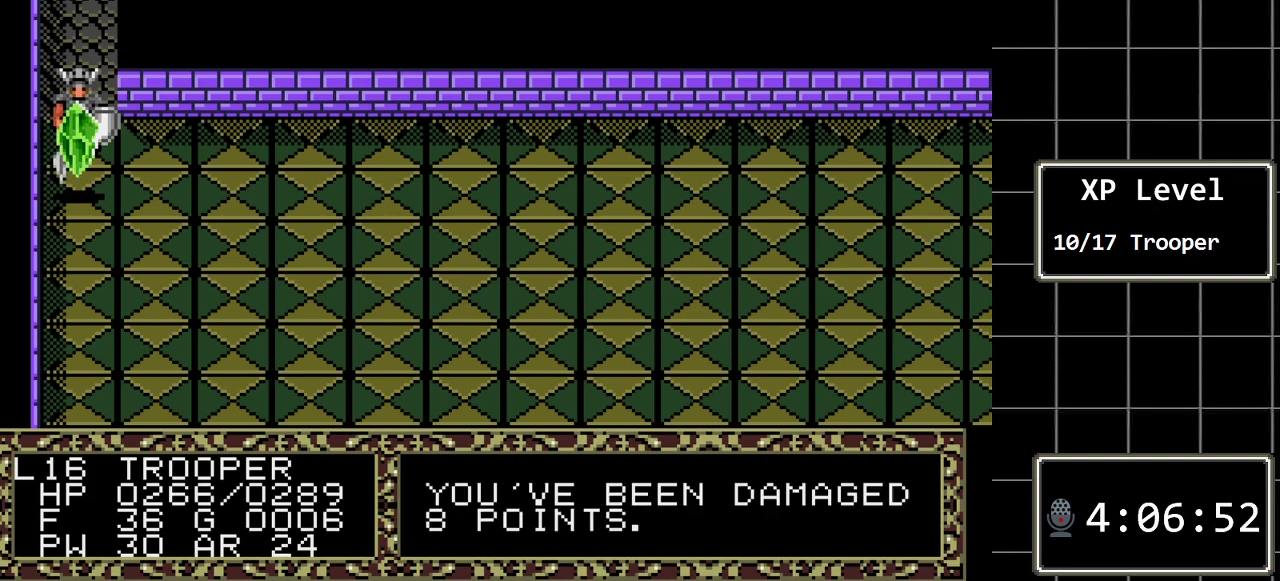
{"buttons": ["DPAD_DOWN"], "events": [[500, "DPAD_DOWN", "down"]]}
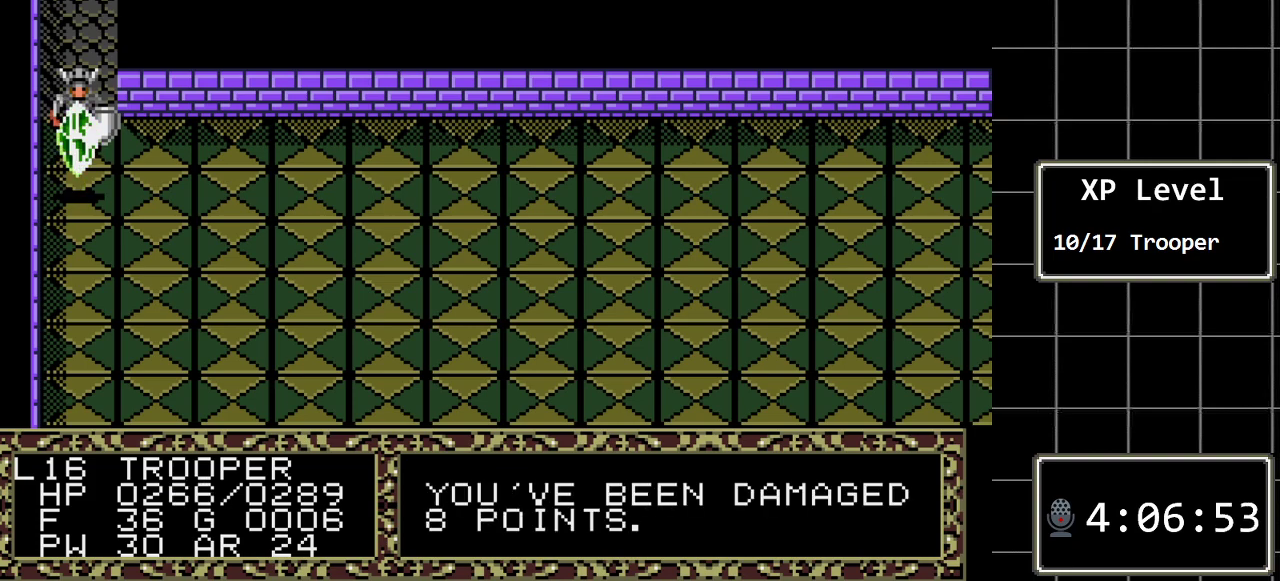
{"buttons": [], "events": [[183, "DPAD_DOWN", "up"]]}
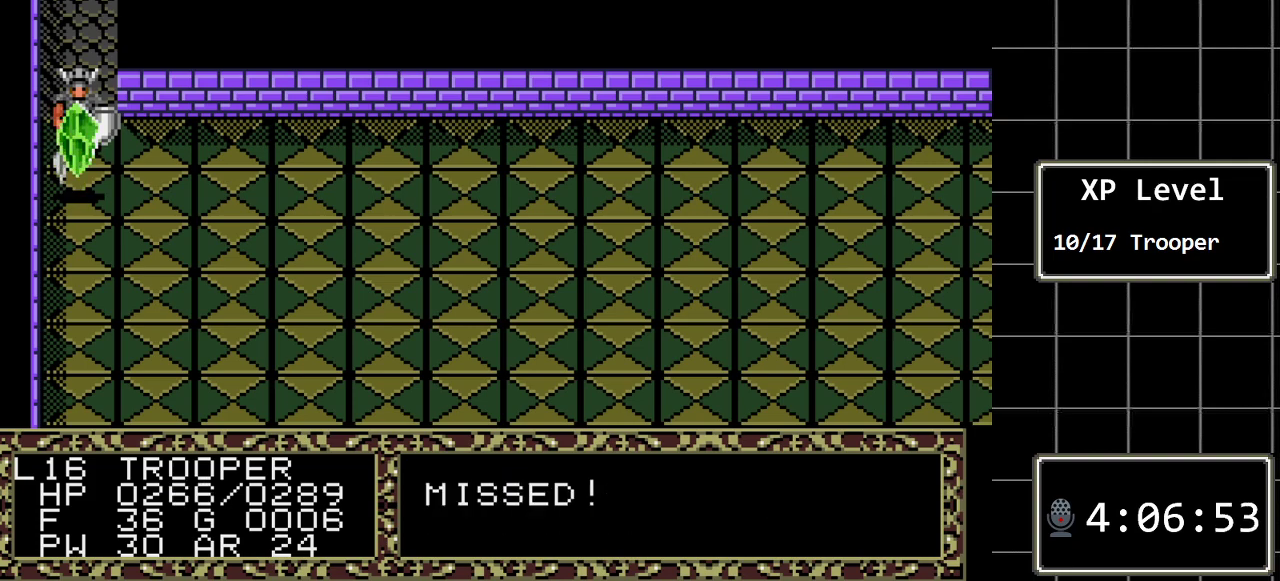
{"buttons": [], "events": []}
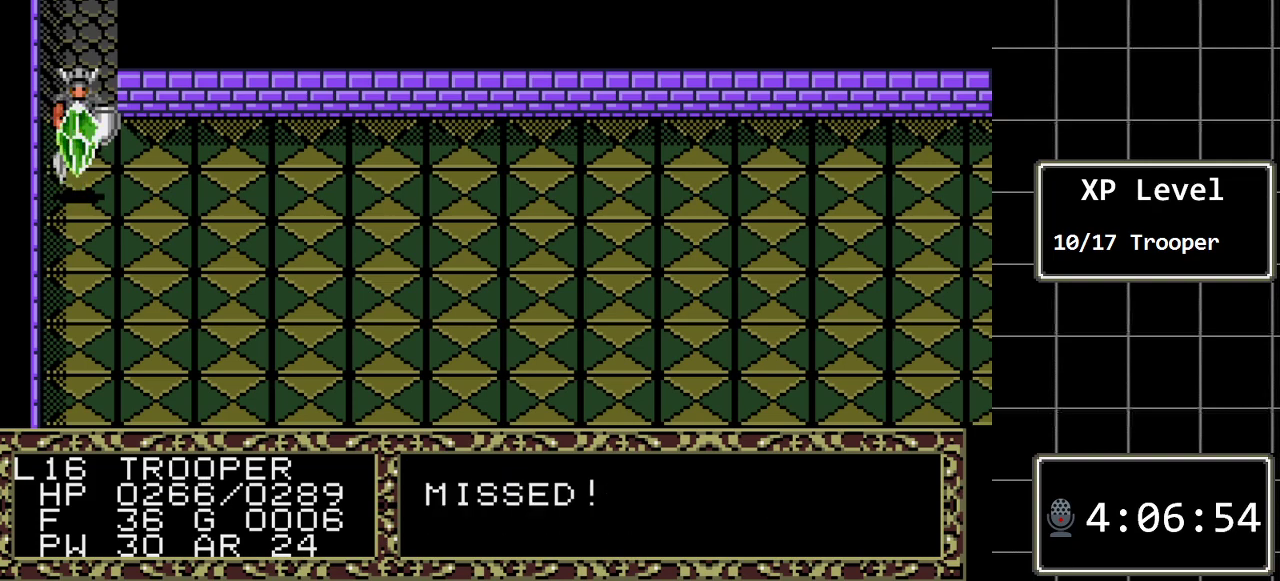
{"buttons": [], "events": []}
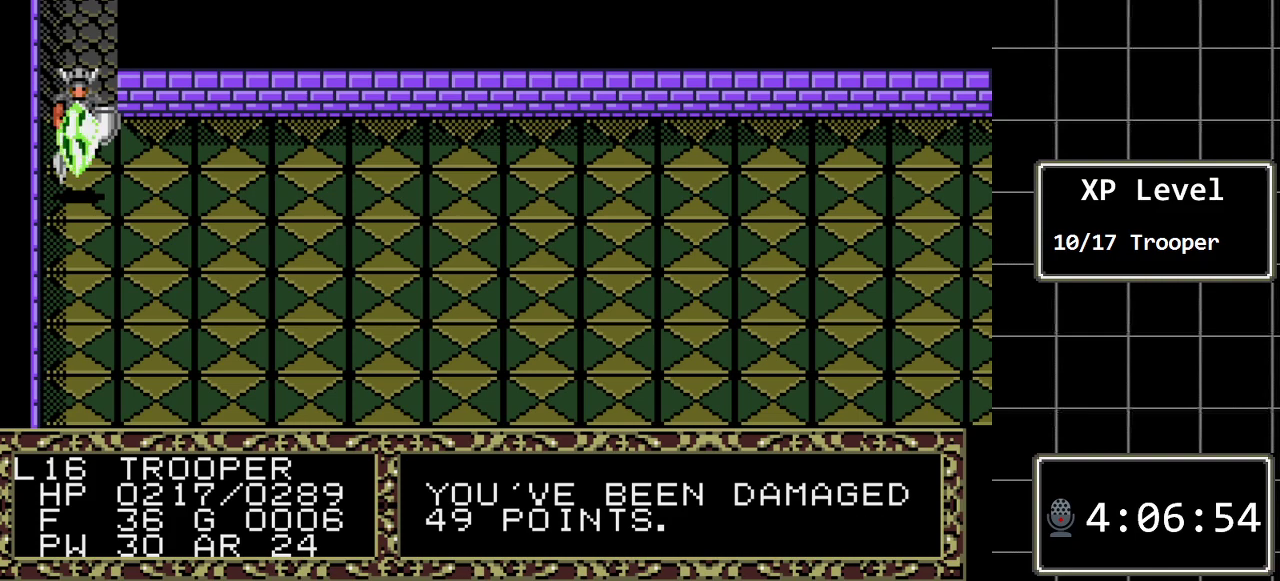
{"buttons": ["DPAD_DOWN"], "events": [[317, "DPAD_DOWN", "down"]]}
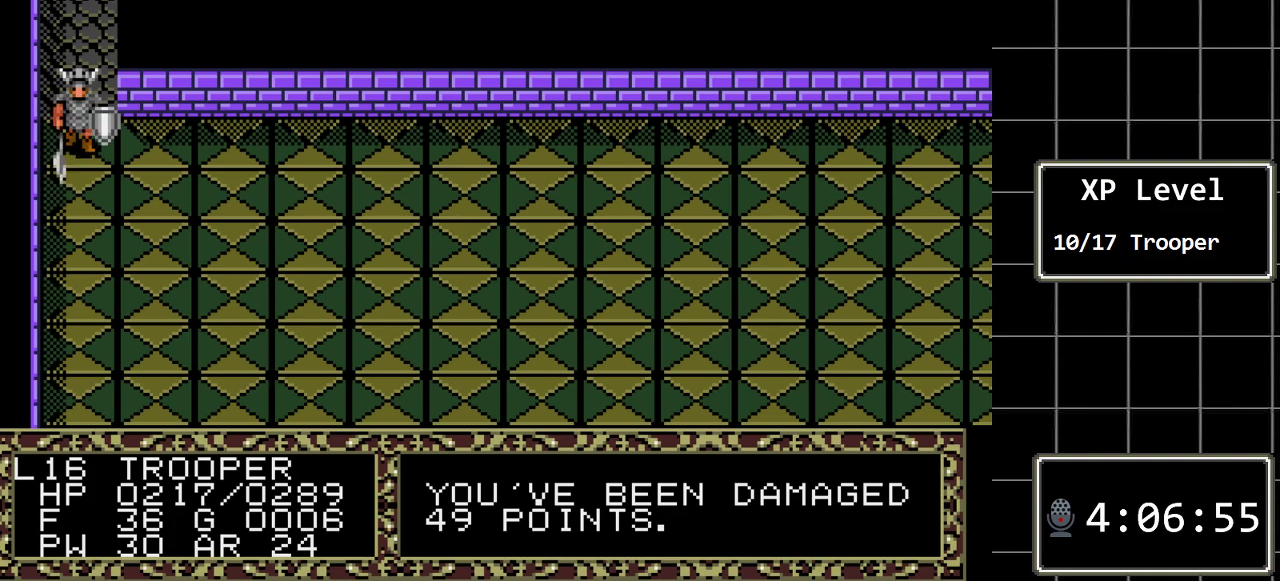
{"buttons": [], "events": [[50, "DPAD_DOWN", "up"]]}
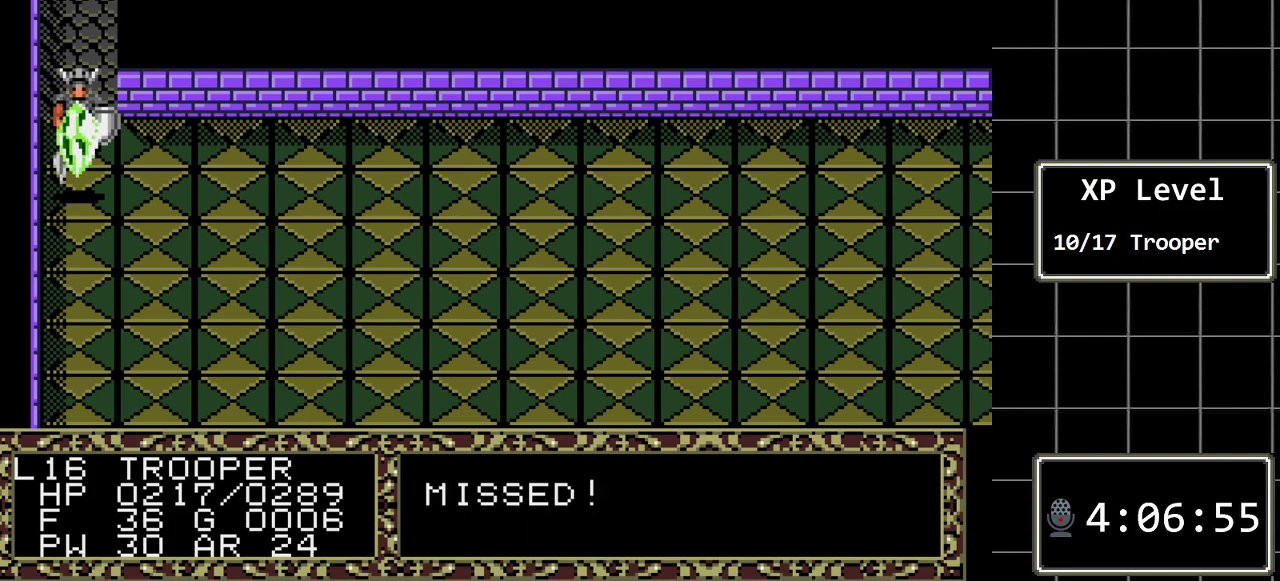
{"buttons": [], "events": []}
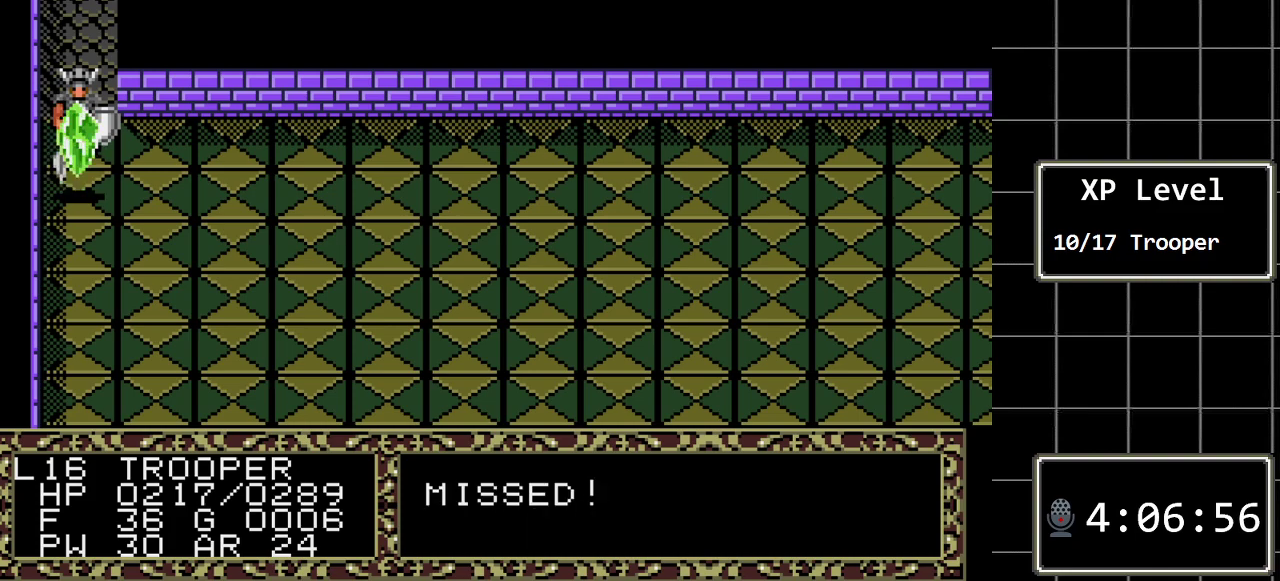
{"buttons": ["DPAD_DOWN"], "events": [[483, "DPAD_DOWN", "down"]]}
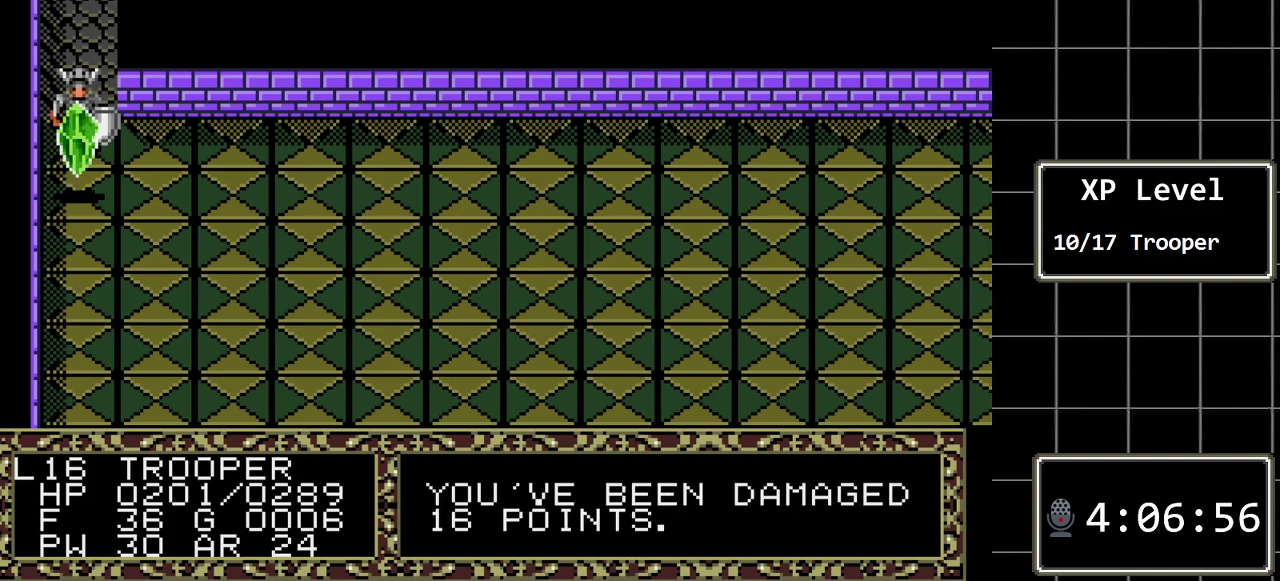
{"buttons": [], "events": [[267, "DPAD_DOWN", "up"]]}
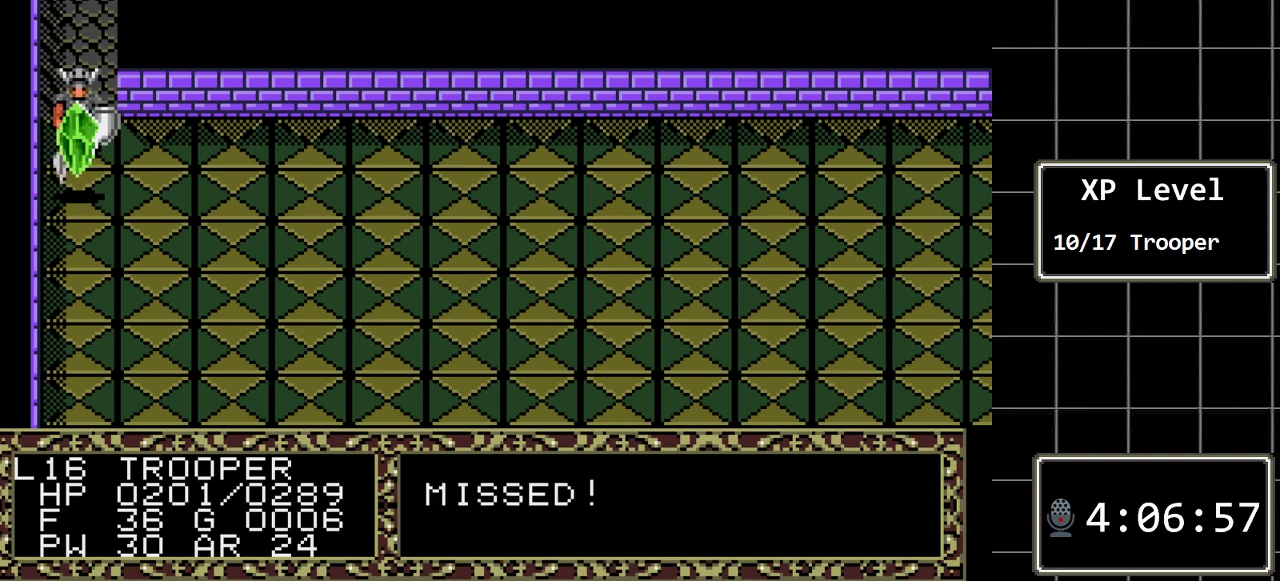
{"buttons": [], "events": []}
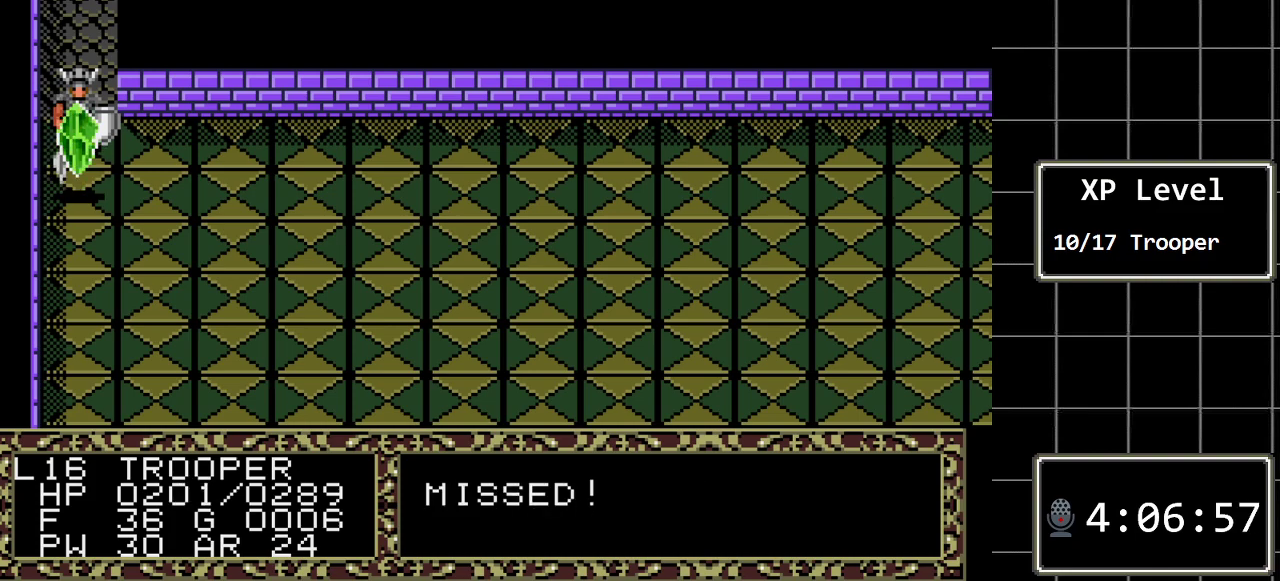
{"buttons": [], "events": []}
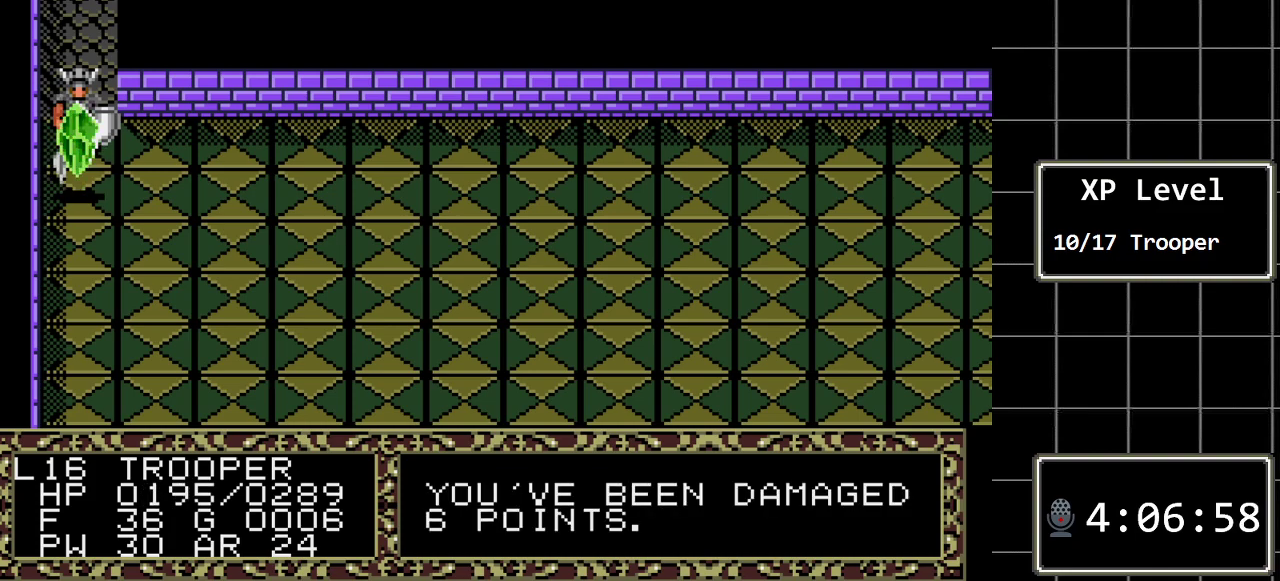
{"buttons": [], "events": [[150, "DPAD_DOWN", "down"], [367, "DPAD_DOWN", "up"]]}